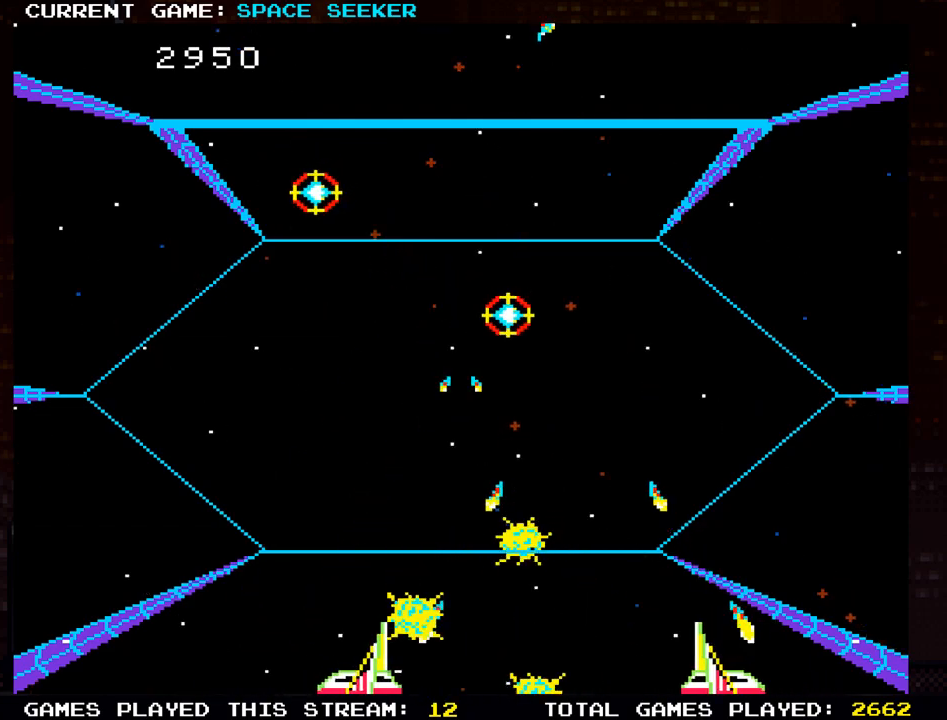
Gameplay with a controller (arcade stick); each line is a JSON object with the inputs held at the frame after it. "events" lists button and stick changes between this image and that frame as [ms after this image, input, new state], when the widget could be followed in between. Not read: L3 R3.
{"buttons": ["SQUARE"], "left_stick": "up", "events": [[17, "SQUARE", "up"], [117, "SQUARE", "down"], [217, "SQUARE", "up"], [251, "left_stick", "up-left"], [284, "SQUARE", "down"], [367, "SQUARE", "up"], [434, "left_stick", "up"], [467, "SQUARE", "down"]]}
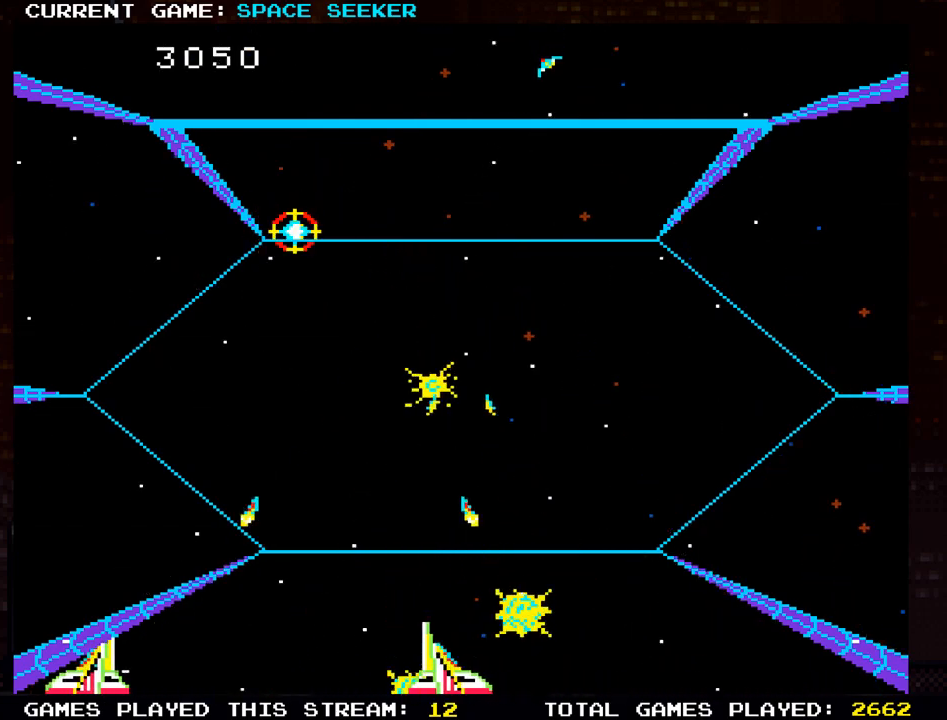
{"buttons": ["SQUARE"], "left_stick": "center", "events": [[33, "left_stick", "right"], [67, "SQUARE", "up"], [150, "SQUARE", "down"], [233, "SQUARE", "up"], [267, "SQUARE", "down"], [283, "left_stick", "center"], [350, "left_stick", "left"], [367, "SQUARE", "up"], [434, "SQUARE", "down"], [467, "left_stick", "center"]]}
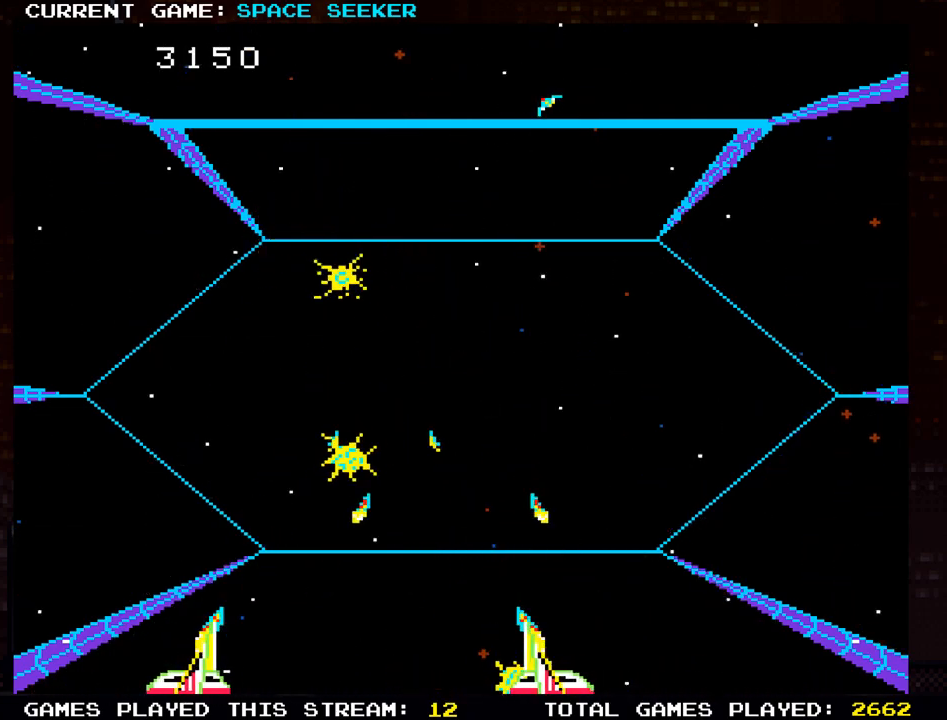
{"buttons": ["SQUARE"], "left_stick": "up", "events": [[17, "left_stick", "right"], [34, "SQUARE", "up"], [134, "SQUARE", "down"], [200, "SQUARE", "up"], [301, "SQUARE", "down"], [351, "left_stick", "up"], [367, "SQUARE", "up"], [451, "SQUARE", "down"]]}
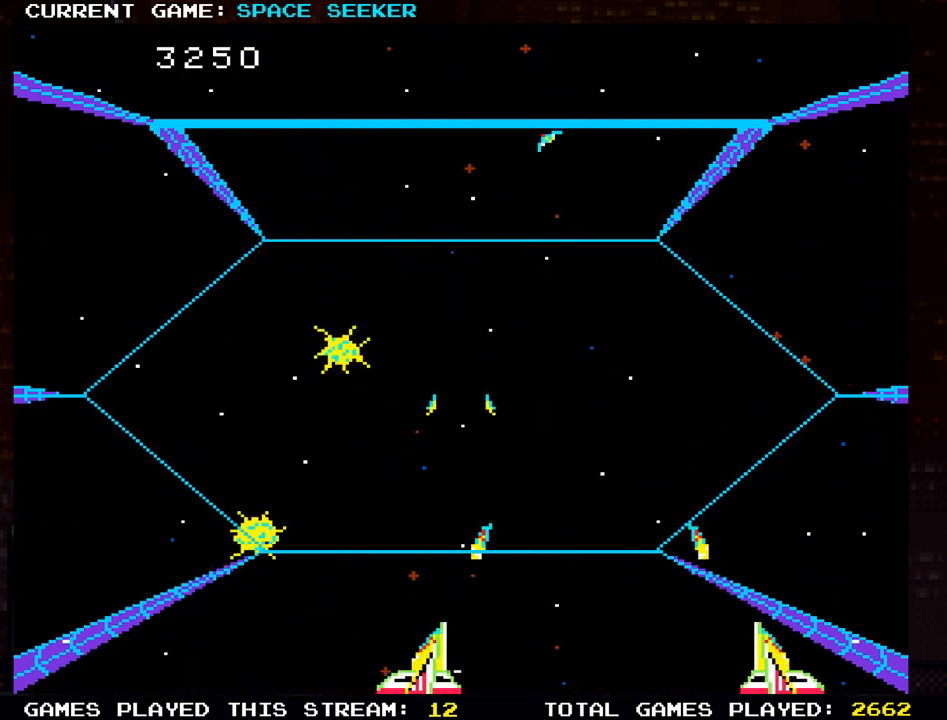
{"buttons": ["SQUARE"], "left_stick": "up", "events": [[33, "SQUARE", "up"], [133, "SQUARE", "down"], [183, "left_stick", "up-left"], [217, "SQUARE", "up"], [300, "SQUARE", "down"], [383, "left_stick", "right"], [400, "SQUARE", "up"], [484, "SQUARE", "down"], [500, "left_stick", "up"]]}
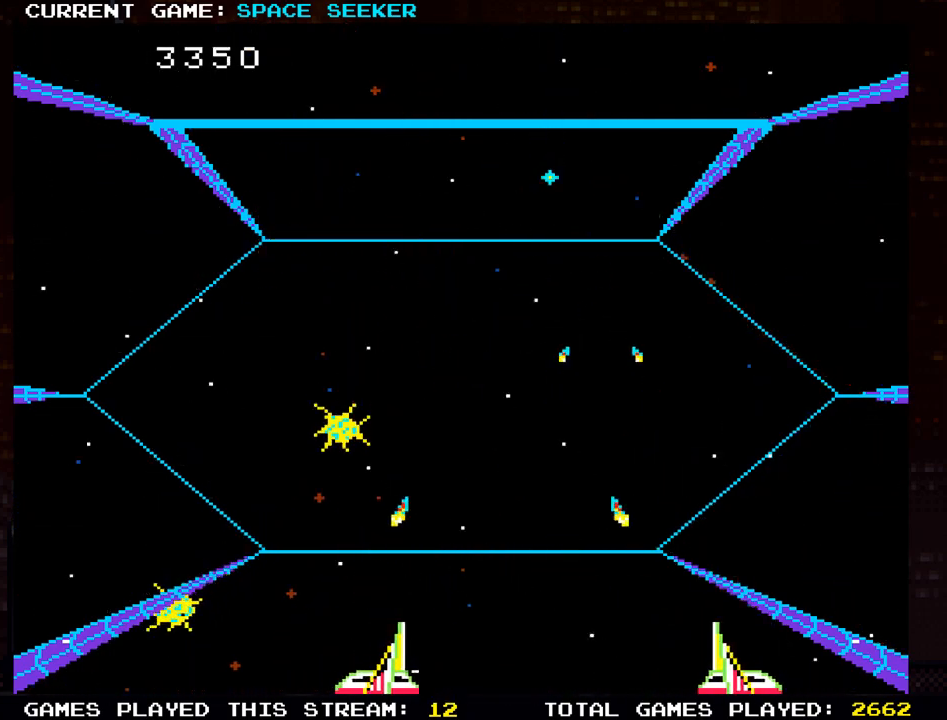
{"buttons": ["SQUARE"], "left_stick": "right", "events": [[84, "SQUARE", "up"], [150, "SQUARE", "down"], [251, "SQUARE", "up"], [334, "SQUARE", "down"], [401, "left_stick", "right"], [434, "SQUARE", "up"], [501, "SQUARE", "down"]]}
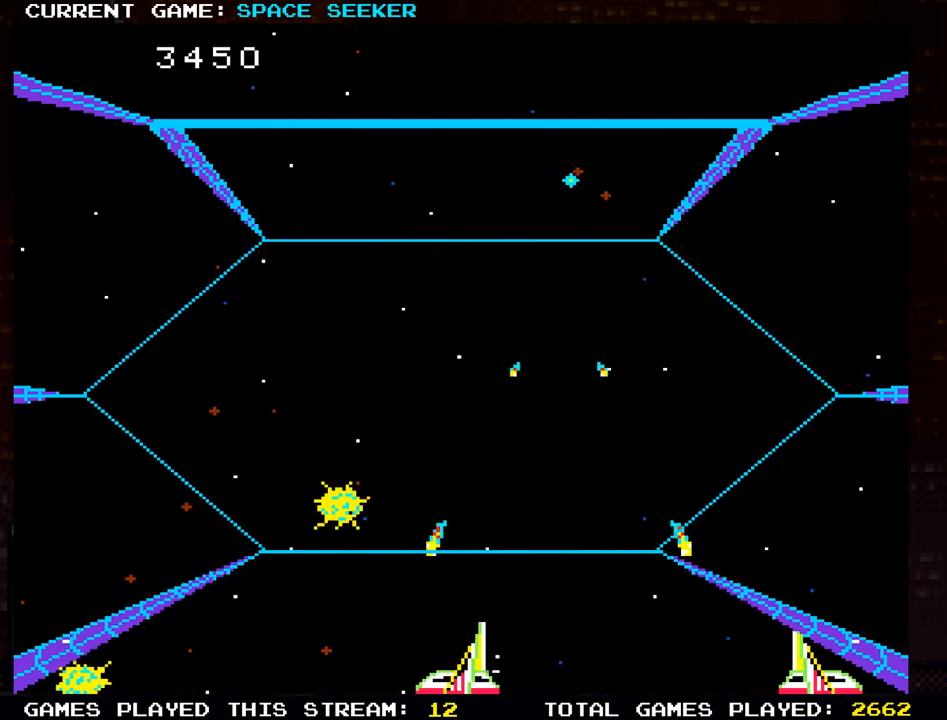
{"buttons": [], "left_stick": "up", "events": [[33, "left_stick", "center"], [83, "left_stick", "up"], [100, "SQUARE", "up"], [183, "SQUARE", "down"], [267, "SQUARE", "up"], [350, "SQUARE", "down"], [417, "left_stick", "right"], [450, "SQUARE", "up"], [500, "left_stick", "up"]]}
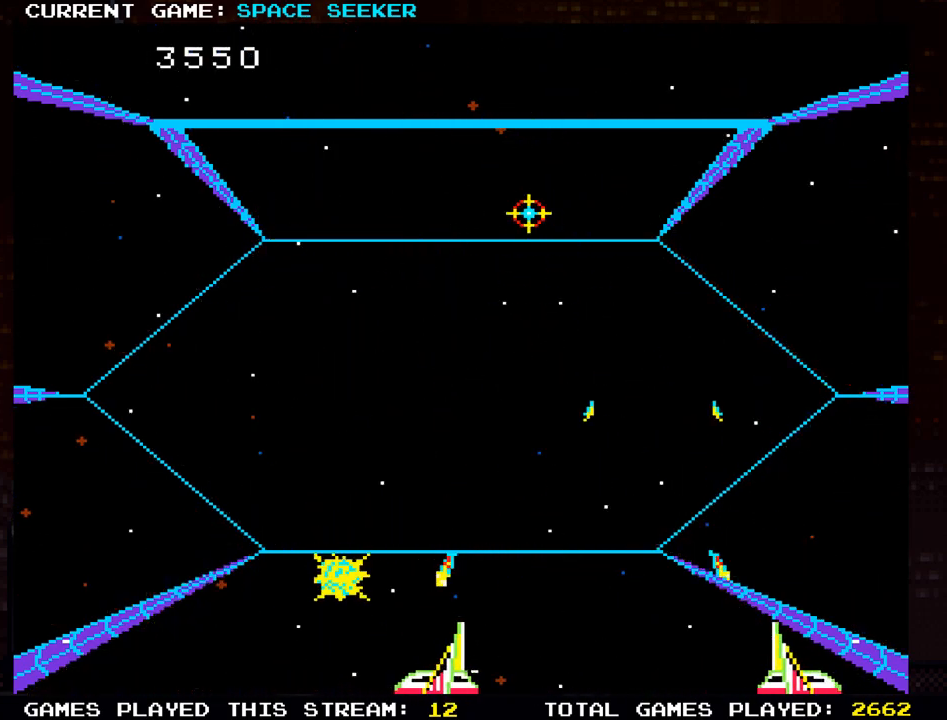
{"buttons": [], "left_stick": "up-left", "events": [[34, "SQUARE", "down"], [67, "left_stick", "up-left"], [134, "SQUARE", "up"], [200, "SQUARE", "down"], [284, "left_stick", "right"], [317, "SQUARE", "up"], [401, "SQUARE", "down"], [417, "left_stick", "up-left"], [501, "SQUARE", "up"]]}
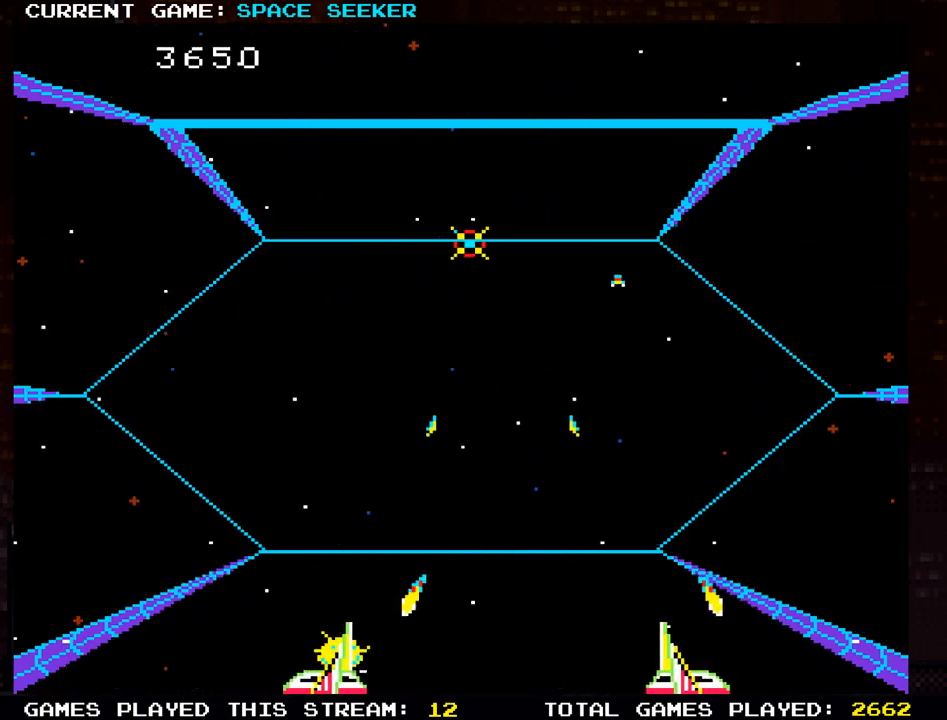
{"buttons": ["SQUARE"], "left_stick": "up", "events": [[67, "SQUARE", "down"], [100, "left_stick", "down-left"], [167, "SQUARE", "up"], [217, "left_stick", "down-right"], [250, "SQUARE", "down"], [283, "left_stick", "right"], [333, "SQUARE", "up"], [434, "SQUARE", "down"], [500, "left_stick", "up"]]}
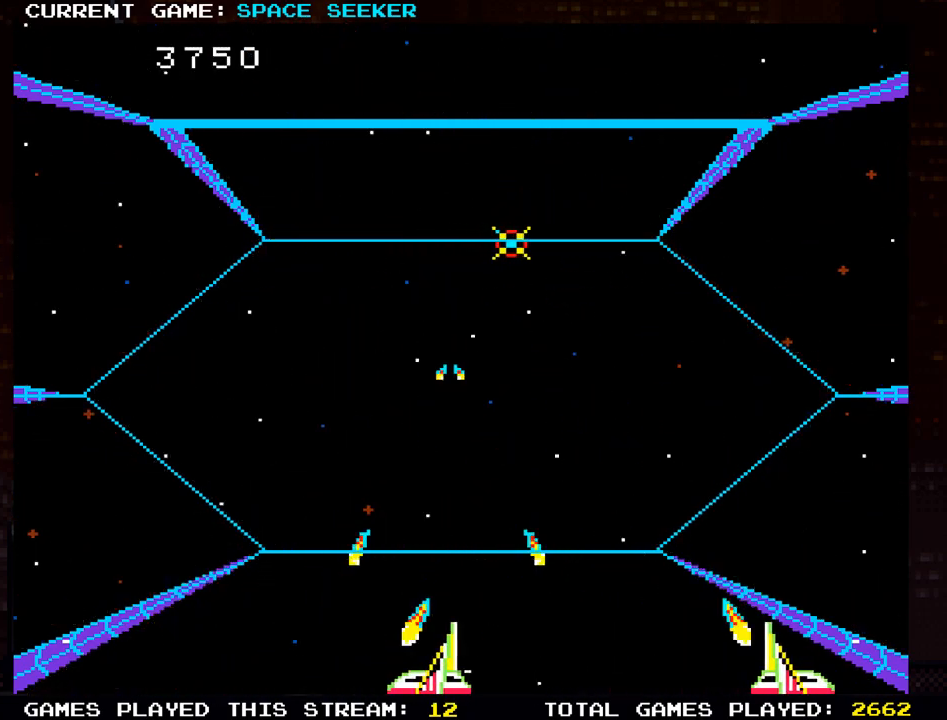
{"buttons": ["SQUARE"], "left_stick": "up-right", "events": [[17, "SQUARE", "up"], [100, "SQUARE", "down"], [200, "SQUARE", "up"], [234, "left_stick", "up-left"], [301, "SQUARE", "down"], [384, "SQUARE", "up"], [451, "left_stick", "up-right"], [467, "SQUARE", "down"]]}
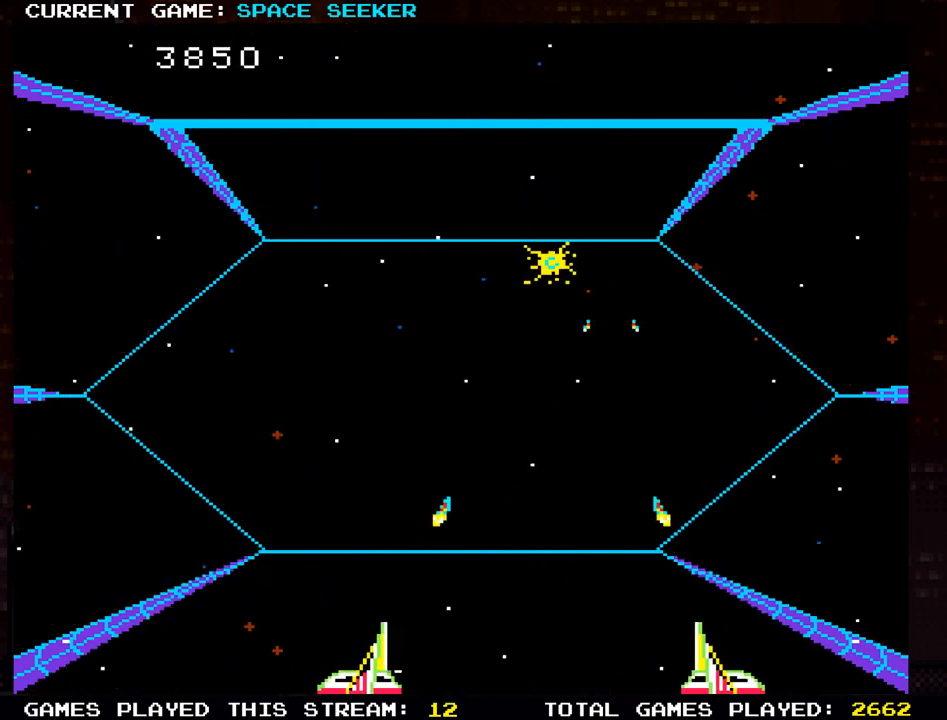
{"buttons": [], "left_stick": "center", "events": [[67, "SQUARE", "up"], [83, "left_stick", "up-left"], [133, "SQUARE", "down"], [217, "left_stick", "right"], [233, "SQUARE", "up"], [283, "left_stick", "center"]]}
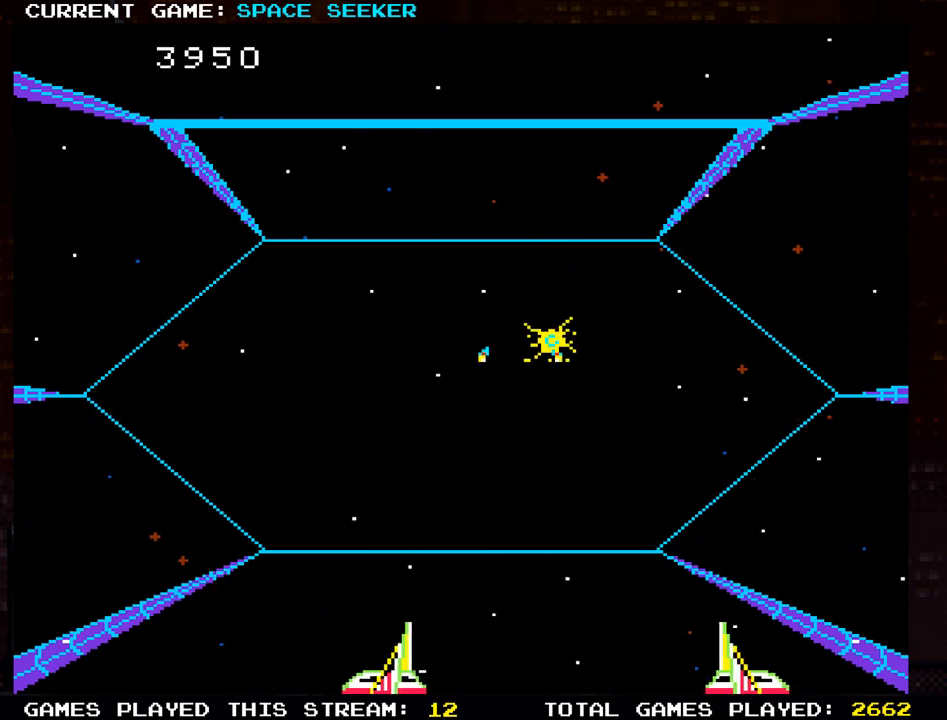
{"buttons": [], "left_stick": "center", "events": []}
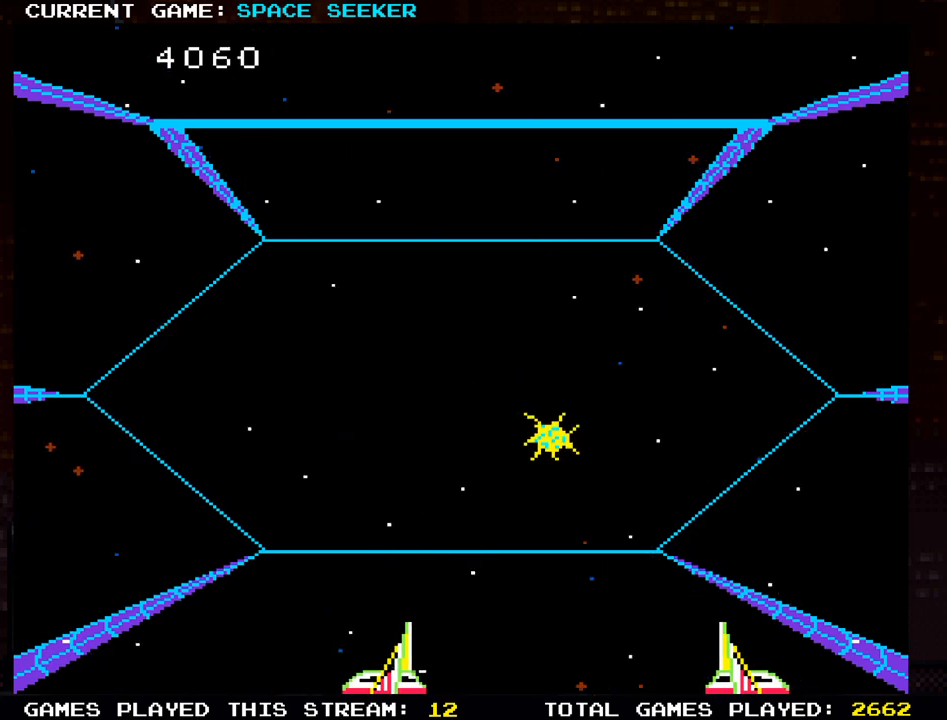
{"buttons": [], "left_stick": "center", "events": []}
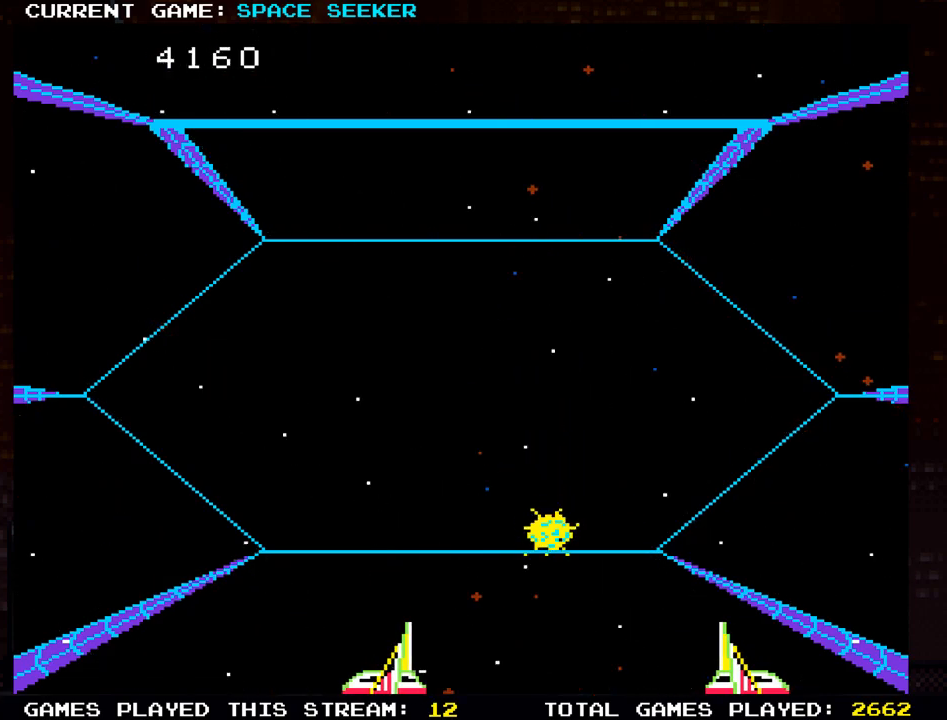
{"buttons": [], "left_stick": "center", "events": []}
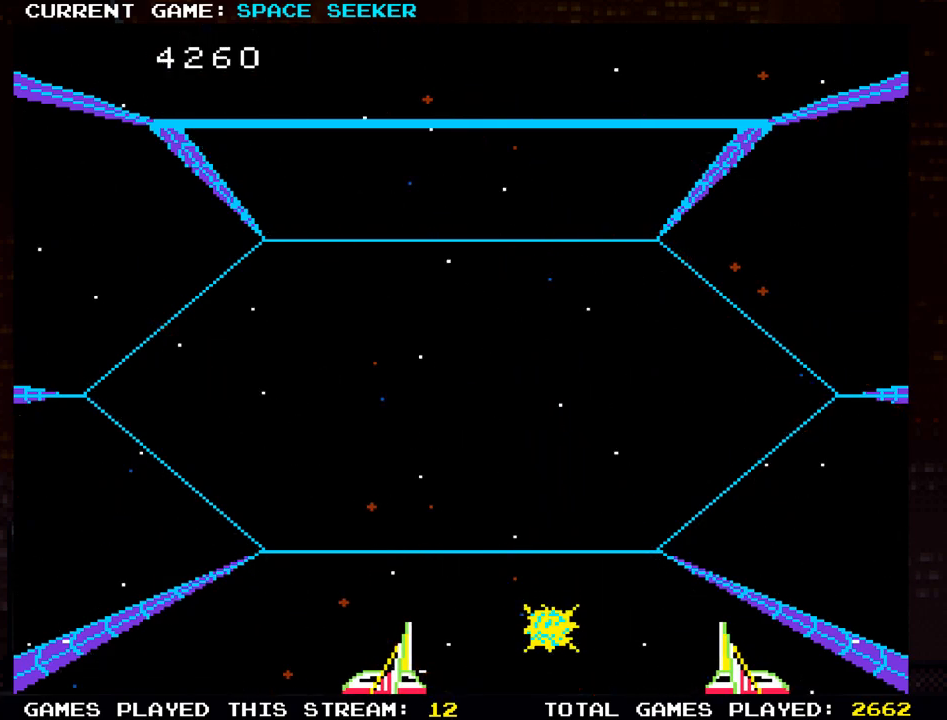
{"buttons": [], "left_stick": "center", "events": []}
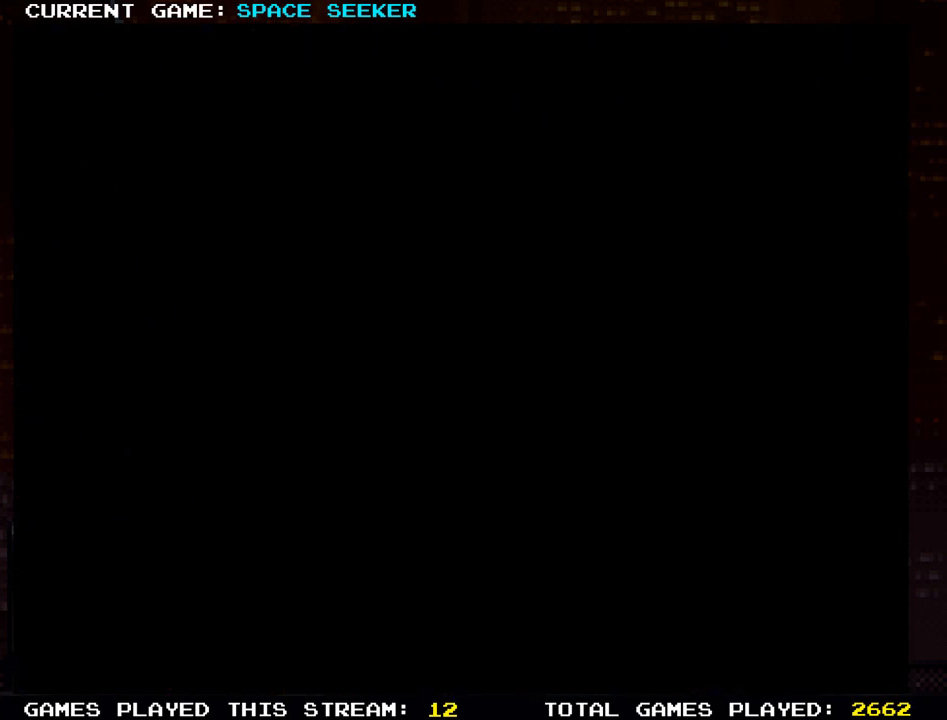
{"buttons": [], "left_stick": "center", "events": []}
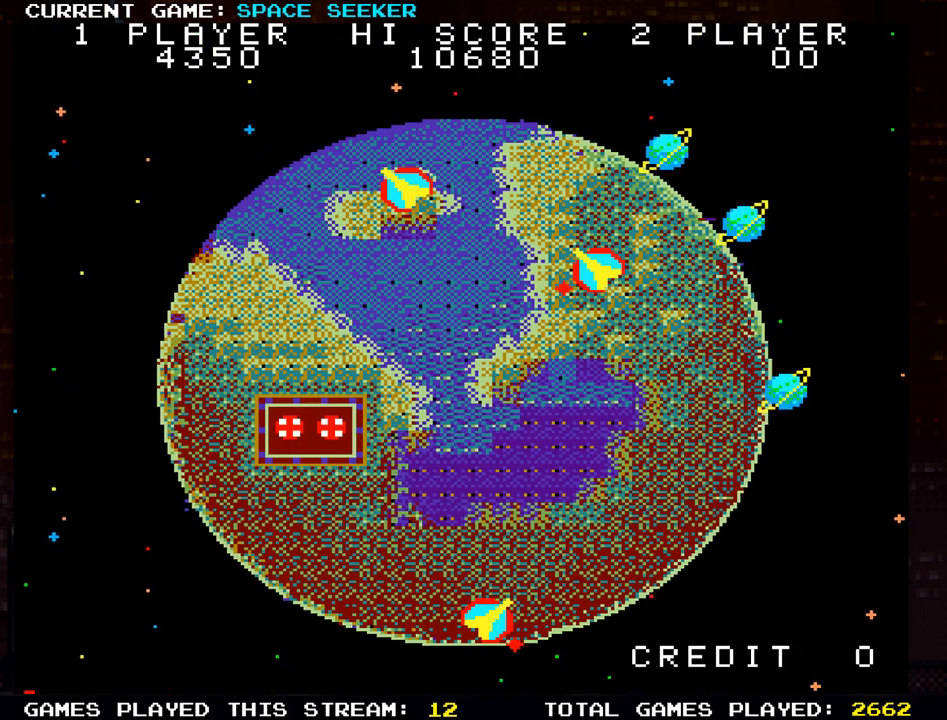
{"buttons": [], "left_stick": "down-right", "events": [[250, "left_stick", "right"], [400, "left_stick", "down-right"]]}
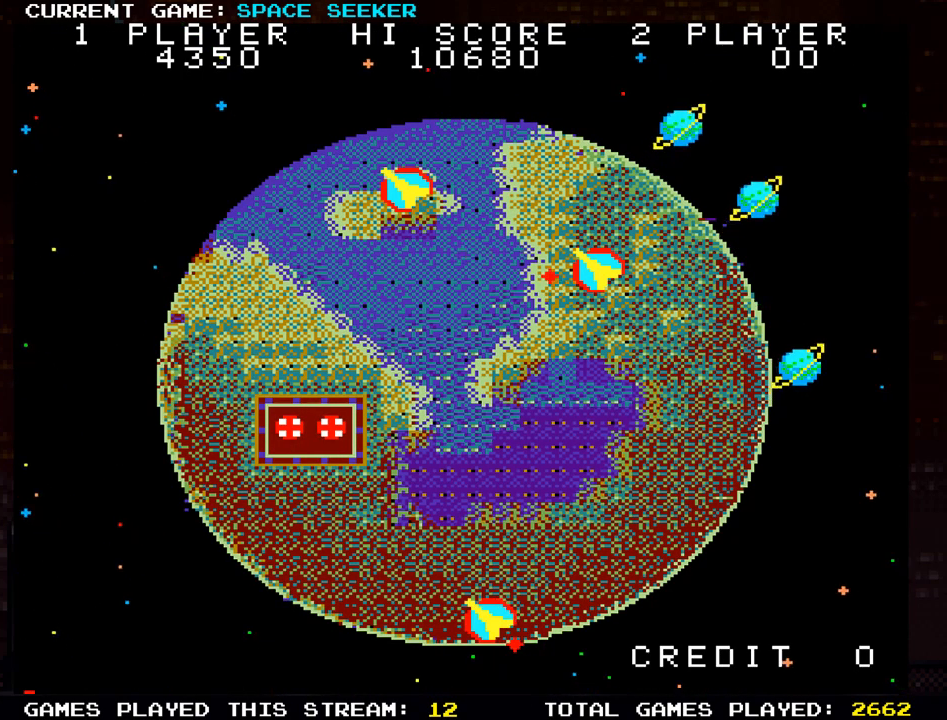
{"buttons": [], "left_stick": "right", "events": [[34, "left_stick", "right"]]}
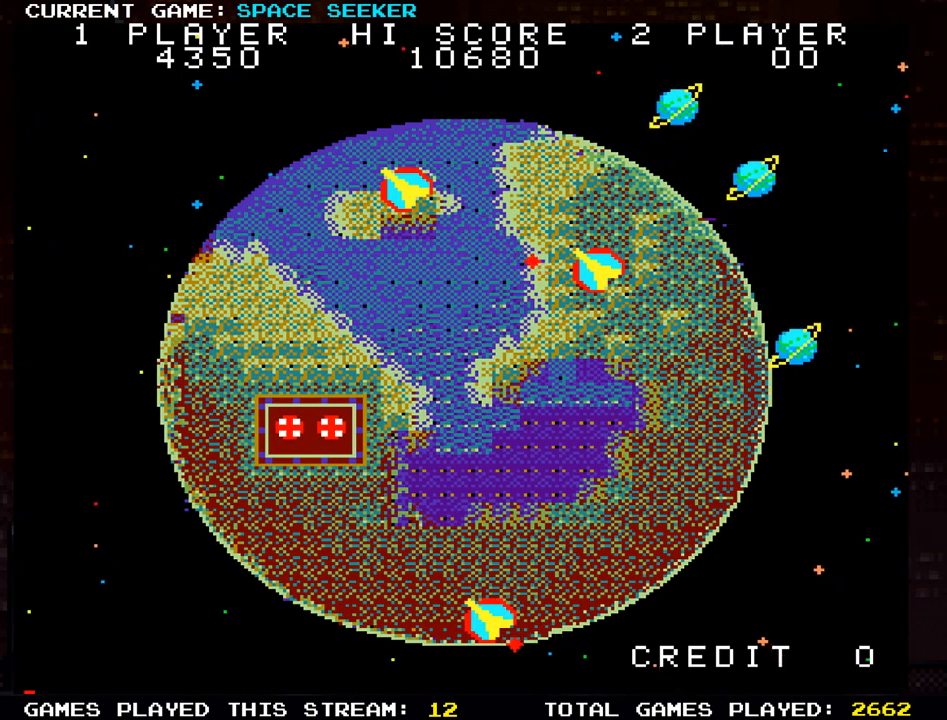
{"buttons": [], "left_stick": "center", "events": [[33, "left_stick", "up-right"], [250, "left_stick", "right"], [384, "SQUARE", "down"], [467, "SQUARE", "up"], [467, "left_stick", "center"]]}
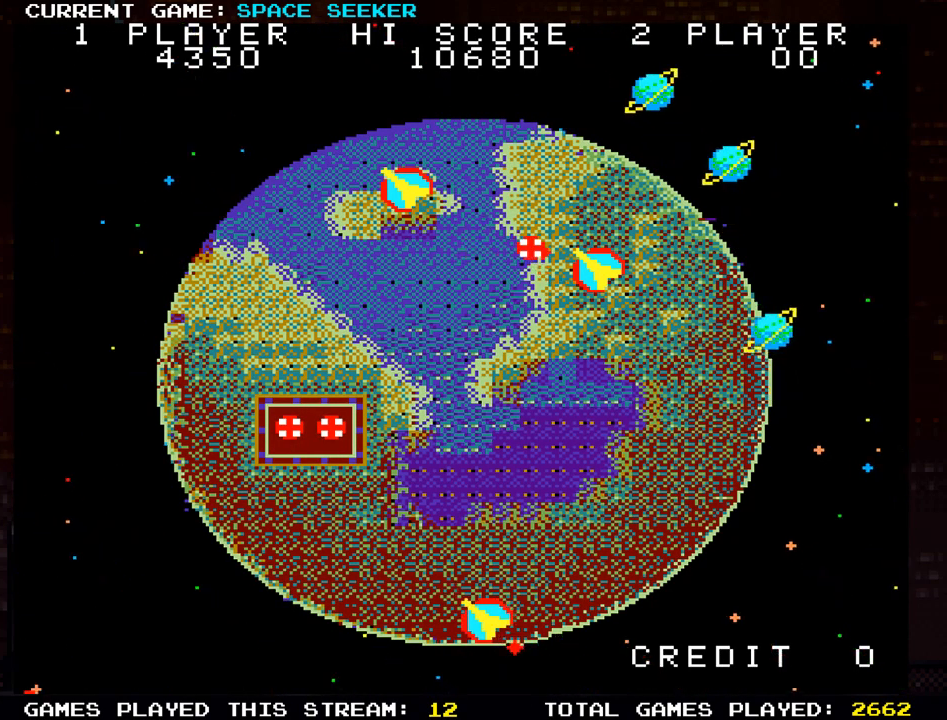
{"buttons": [], "left_stick": "right", "events": [[117, "left_stick", "right"], [184, "SQUARE", "down"], [284, "SQUARE", "up"], [284, "left_stick", "up-right"], [384, "SQUARE", "down"], [467, "SQUARE", "up"], [467, "left_stick", "right"]]}